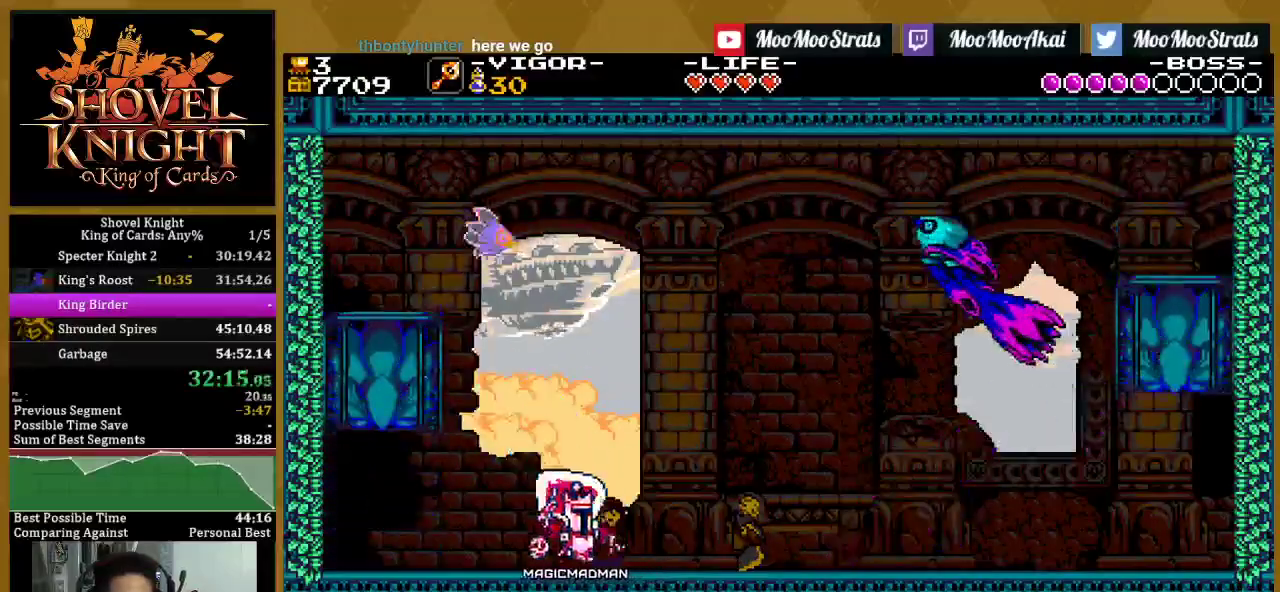
Gameplay with a controller (PlayStation layout); each line is a JSON object with the inputs held at the frame after it. "events" lists button and stick changes between this image and that frame as [ms after this image, input, new state], when the widget could be followed in between. This document gives stick clicks only as held states, not as events.
{"buttons": ["SQUARE", "DPAD_LEFT"], "left_stick": "center", "right_stick": "center", "events": [[333, "DPAD_RIGHT", "up"], [367, "DPAD_LEFT", "down"]]}
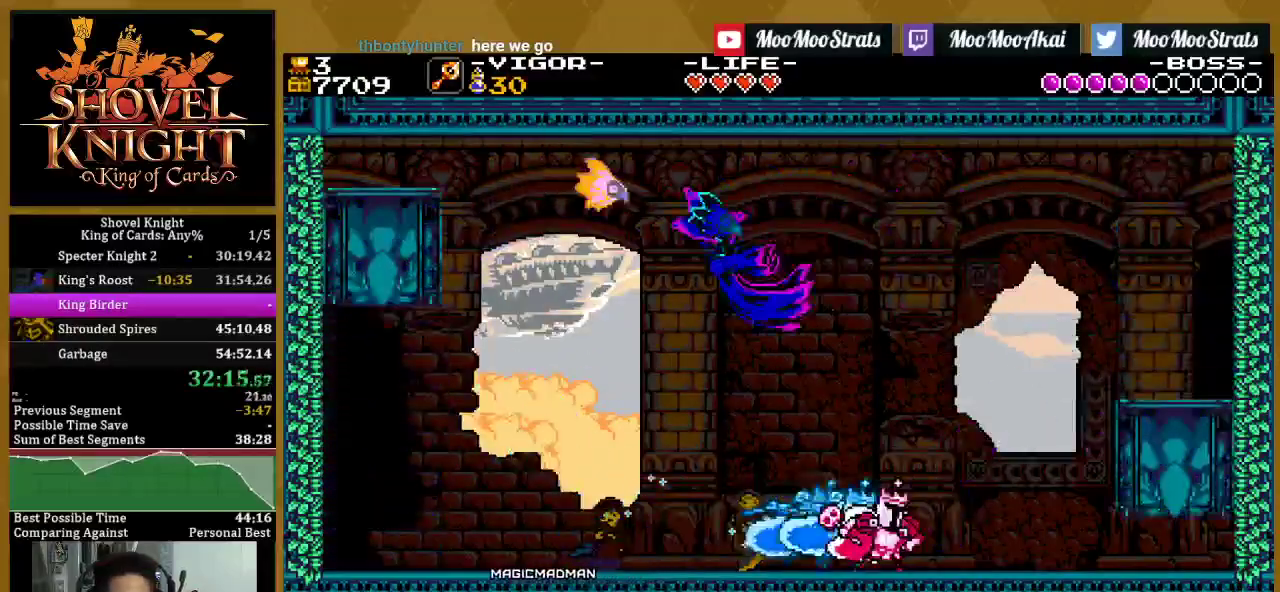
{"buttons": ["SQUARE", "DPAD_LEFT"], "left_stick": "center", "right_stick": "center", "events": []}
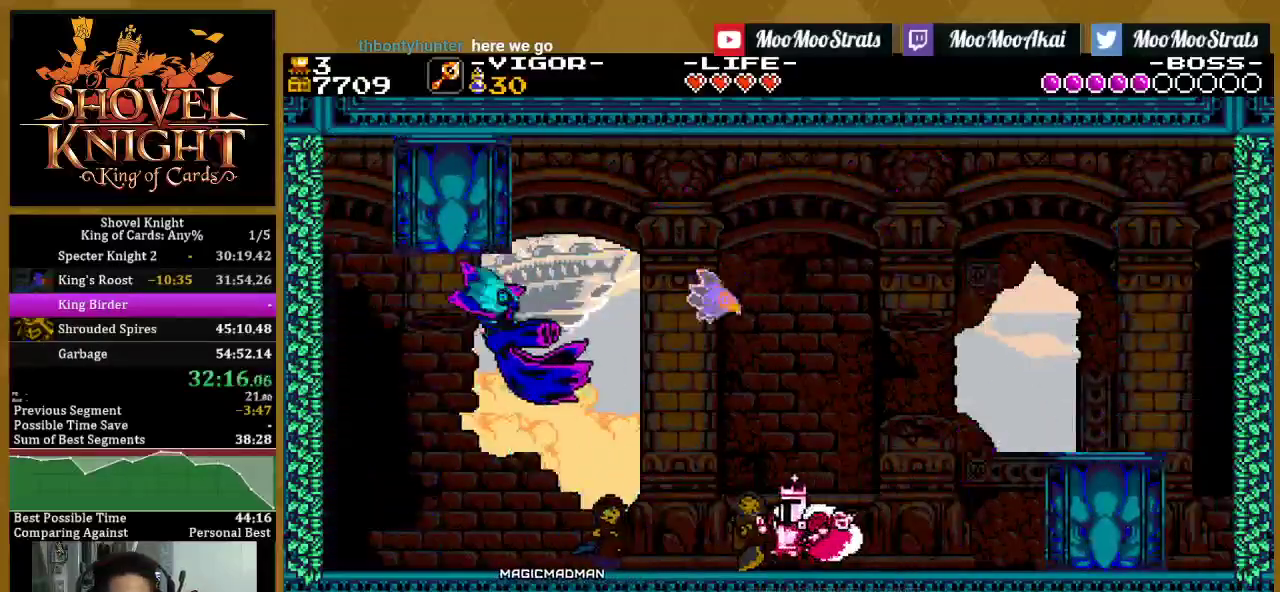
{"buttons": ["CROSS", "SQUARE", "DPAD_LEFT"], "left_stick": "center", "right_stick": "center", "events": [[317, "CROSS", "down"], [400, "DPAD_LEFT", "up"], [467, "DPAD_LEFT", "down"]]}
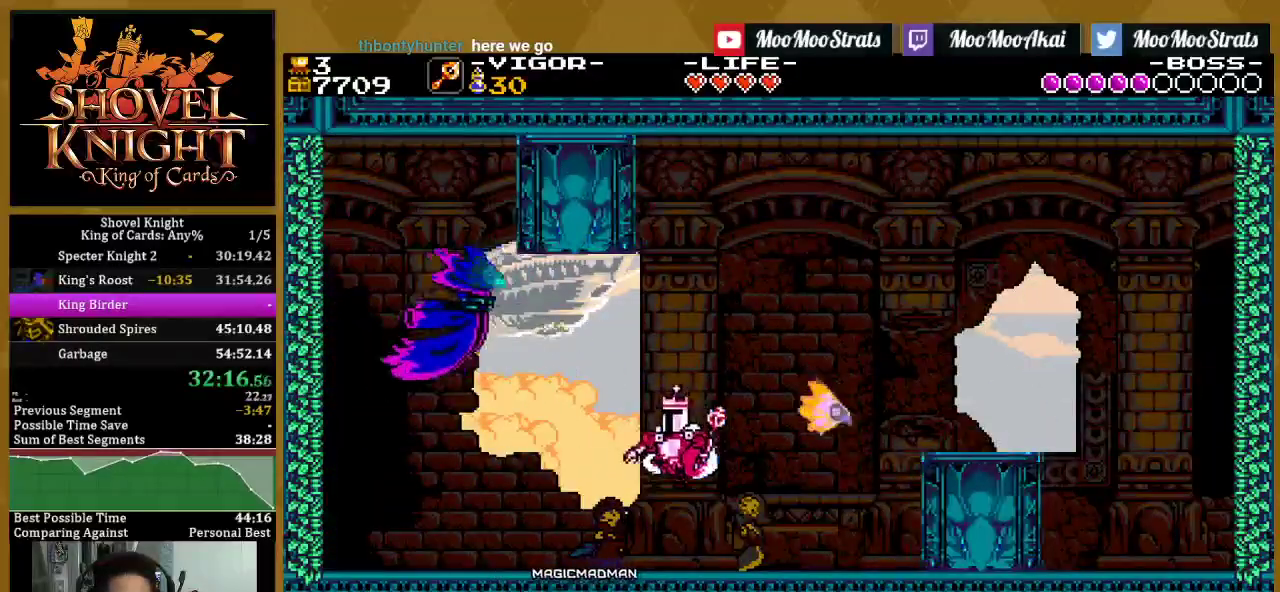
{"buttons": ["SQUARE", "DPAD_RIGHT"], "left_stick": "center", "right_stick": "center", "events": [[300, "DPAD_LEFT", "up"], [417, "DPAD_RIGHT", "down"], [483, "CROSS", "up"]]}
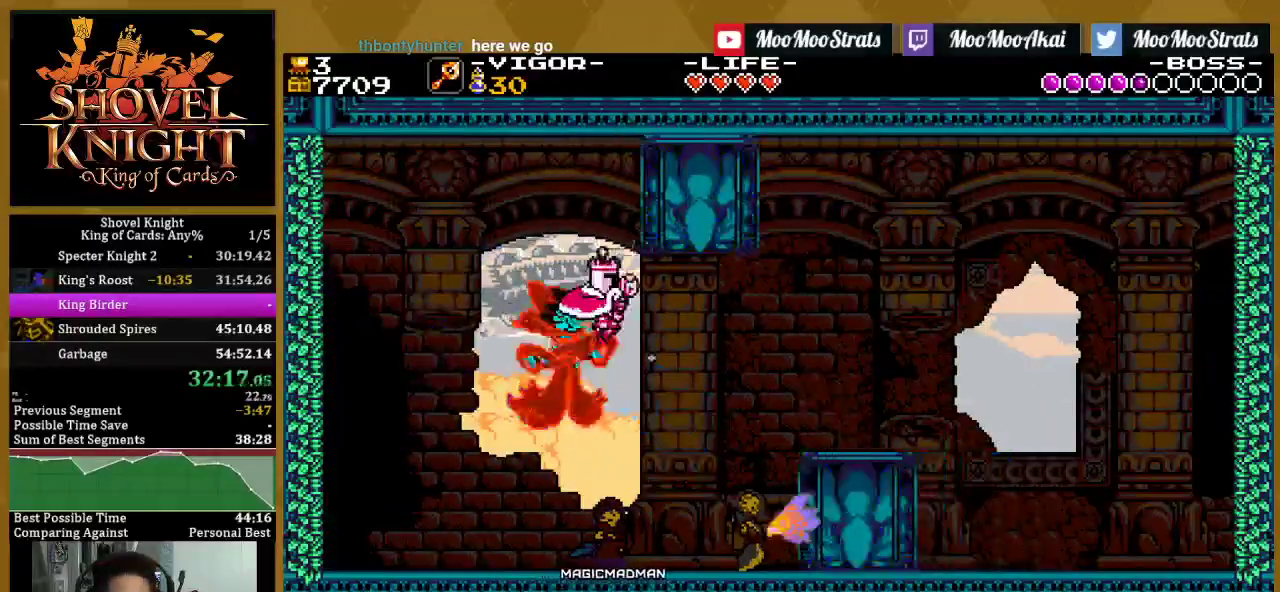
{"buttons": ["SQUARE", "DPAD_LEFT"], "left_stick": "center", "right_stick": "center", "events": [[133, "DPAD_RIGHT", "up"], [183, "DPAD_LEFT", "down"]]}
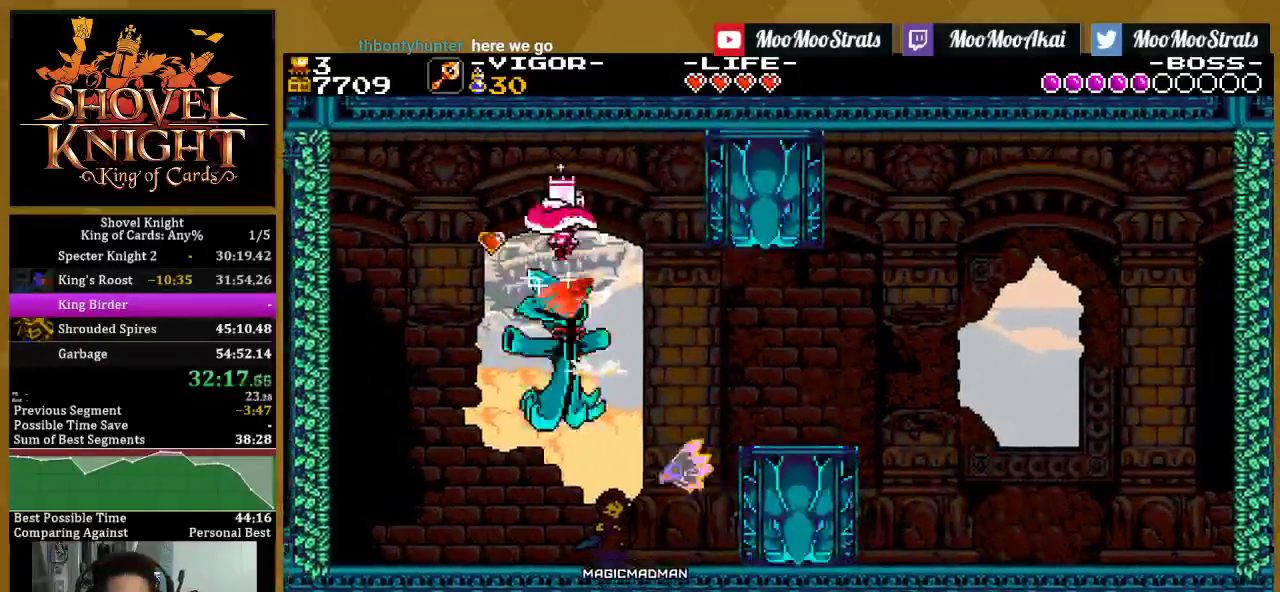
{"buttons": ["SQUARE", "DPAD_RIGHT"], "left_stick": "center", "right_stick": "center", "events": [[17, "DPAD_LEFT", "up"], [133, "DPAD_RIGHT", "down"], [200, "DPAD_RIGHT", "up"], [333, "DPAD_RIGHT", "down"]]}
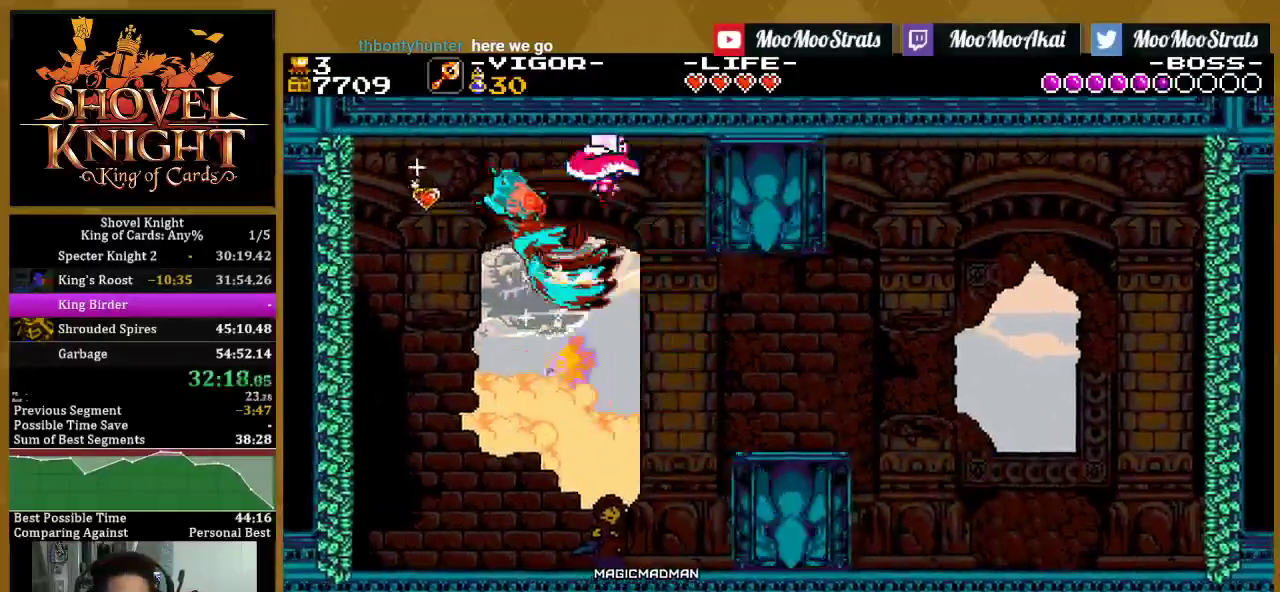
{"buttons": ["DPAD_LEFT"], "left_stick": "center", "right_stick": "center", "events": [[167, "DPAD_RIGHT", "up"], [367, "DPAD_LEFT", "down"], [483, "SQUARE", "up"]]}
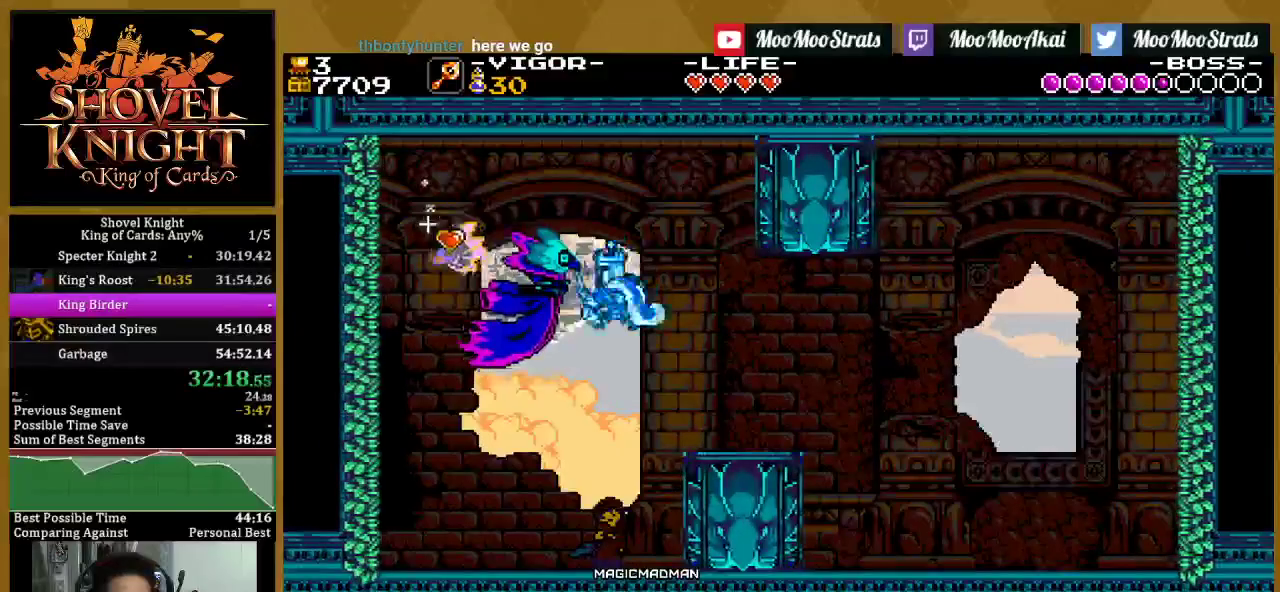
{"buttons": ["SQUARE", "DPAD_RIGHT"], "left_stick": "center", "right_stick": "center", "events": [[33, "SQUARE", "down"], [150, "DPAD_LEFT", "up"], [200, "DPAD_RIGHT", "down"]]}
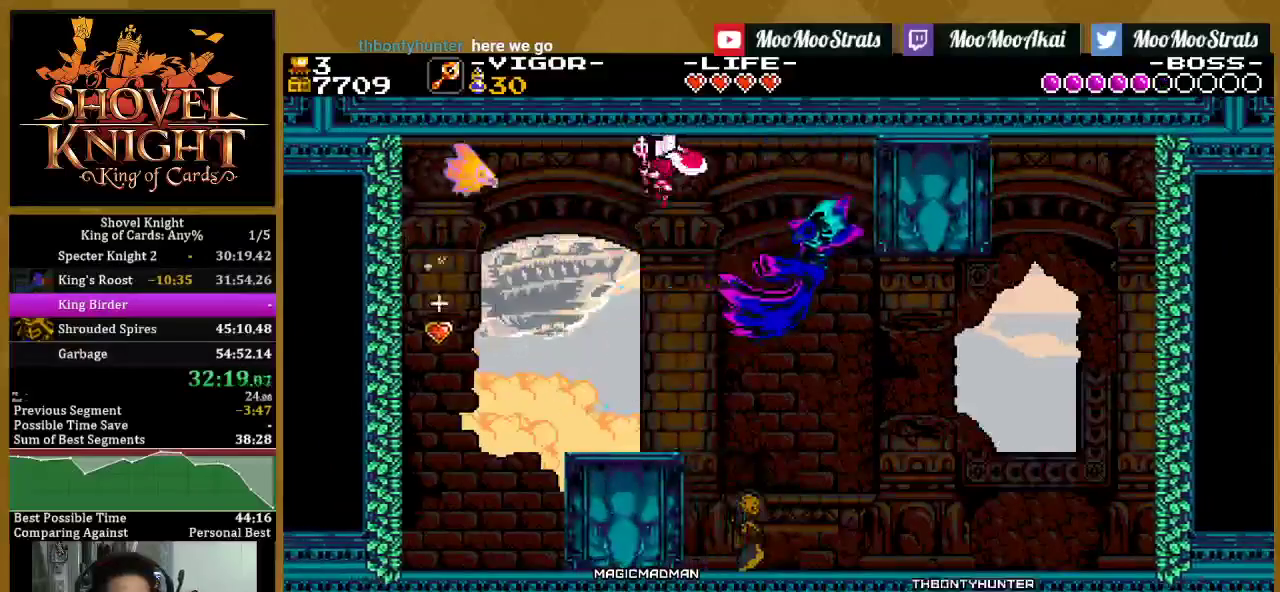
{"buttons": ["SQUARE", "DPAD_RIGHT"], "left_stick": "center", "right_stick": "center", "events": []}
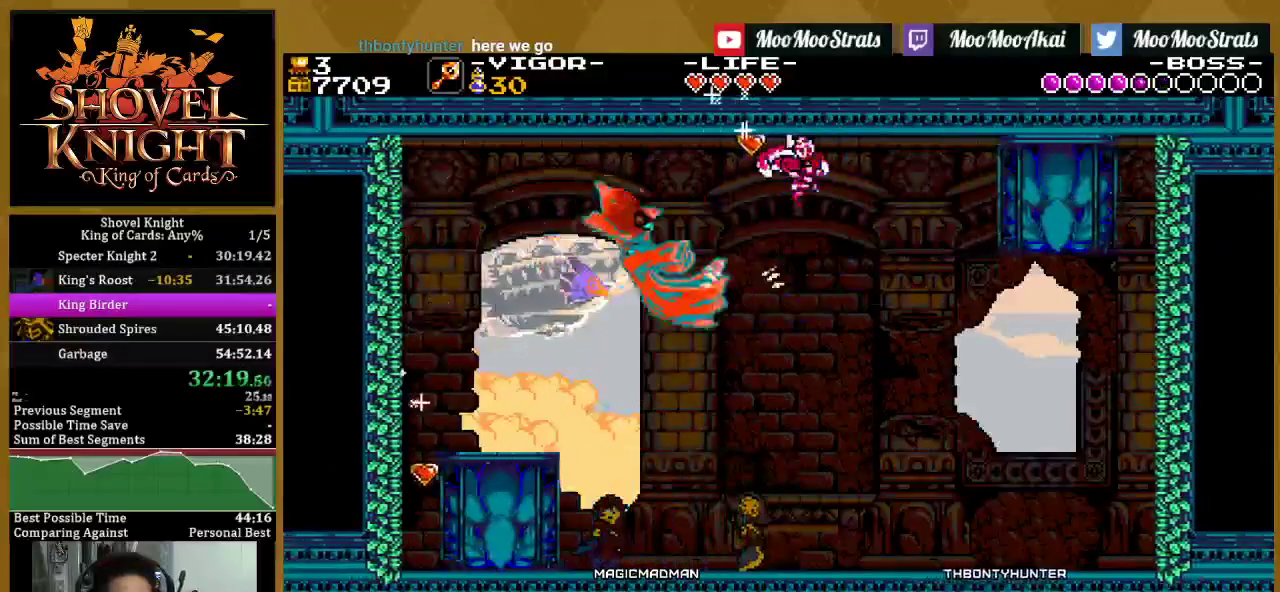
{"buttons": ["SQUARE", "DPAD_LEFT"], "left_stick": "center", "right_stick": "center", "events": [[100, "DPAD_RIGHT", "up"], [233, "DPAD_LEFT", "down"], [433, "SQUARE", "up"], [483, "SQUARE", "down"]]}
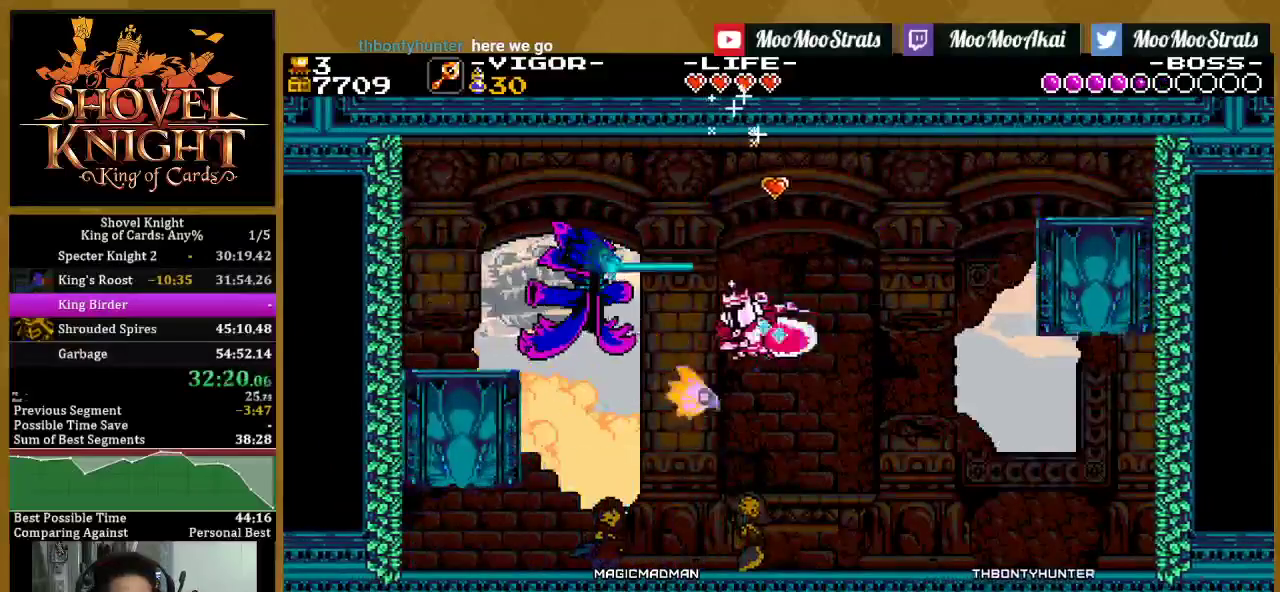
{"buttons": ["SQUARE"], "left_stick": "center", "right_stick": "center", "events": [[333, "DPAD_LEFT", "up"]]}
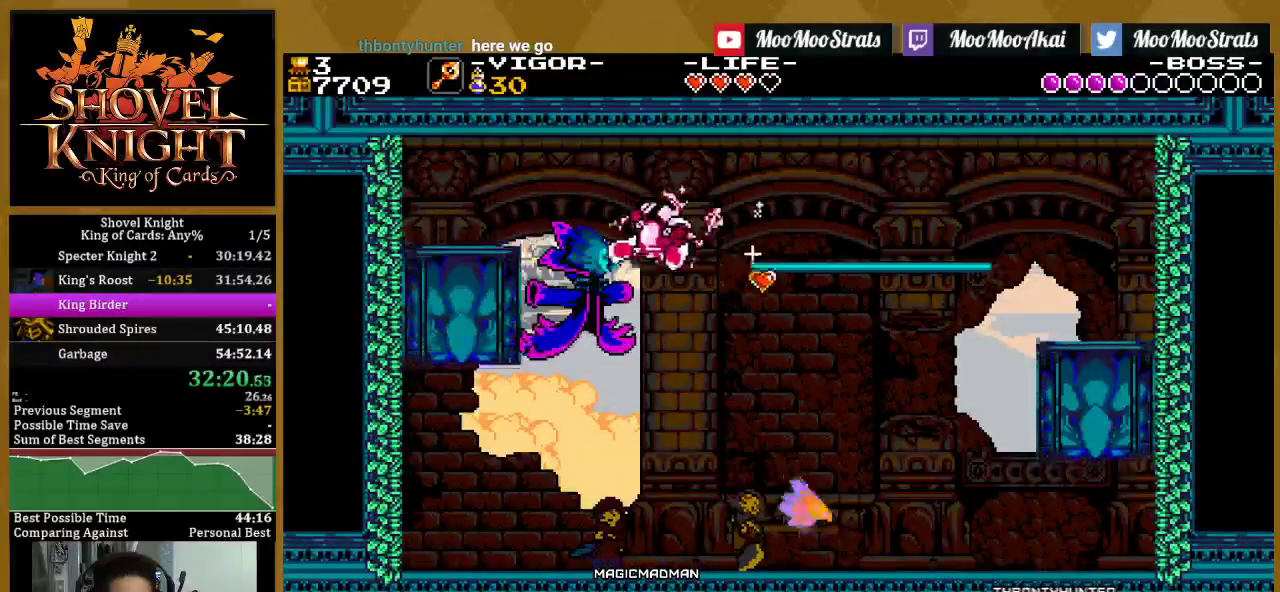
{"buttons": ["SQUARE", "DPAD_UP"], "left_stick": "center", "right_stick": "center", "events": [[300, "DPAD_LEFT", "down"], [383, "DPAD_UP", "down"], [417, "DPAD_LEFT", "up"]]}
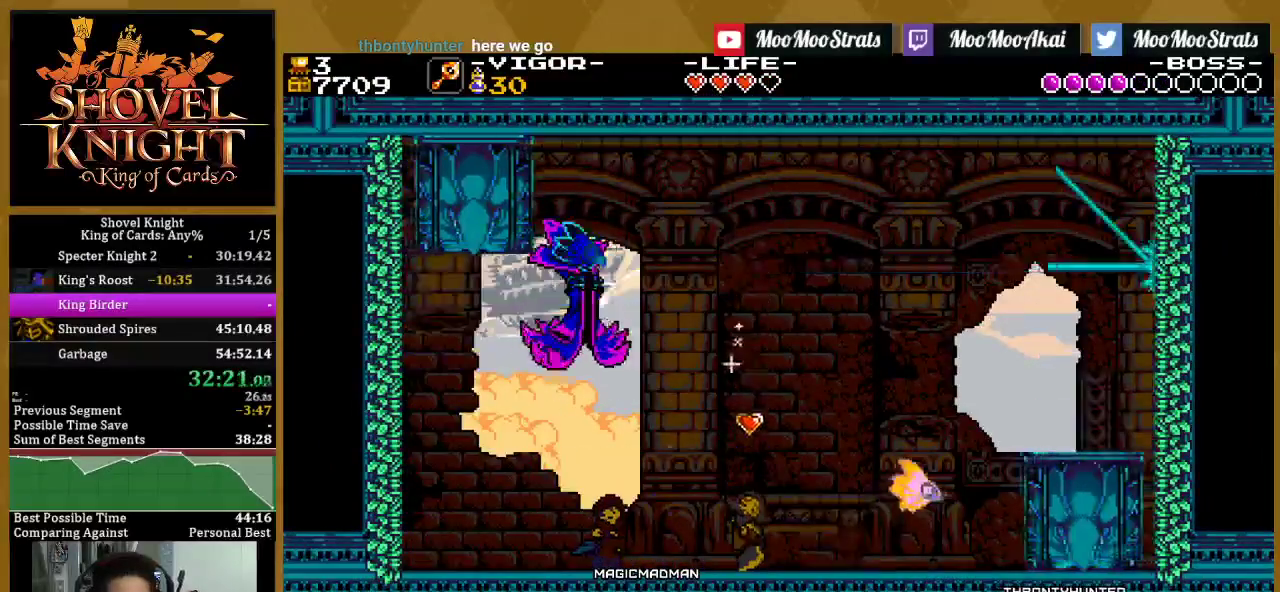
{"buttons": ["SQUARE", "DPAD_UP"], "left_stick": "center", "right_stick": "center", "events": [[167, "CROSS", "down"], [183, "DPAD_LEFT", "down"], [333, "DPAD_LEFT", "up"], [350, "DPAD_RIGHT", "down"], [383, "SQUARE", "up"], [400, "CROSS", "up"], [417, "DPAD_RIGHT", "up"], [467, "SQUARE", "down"]]}
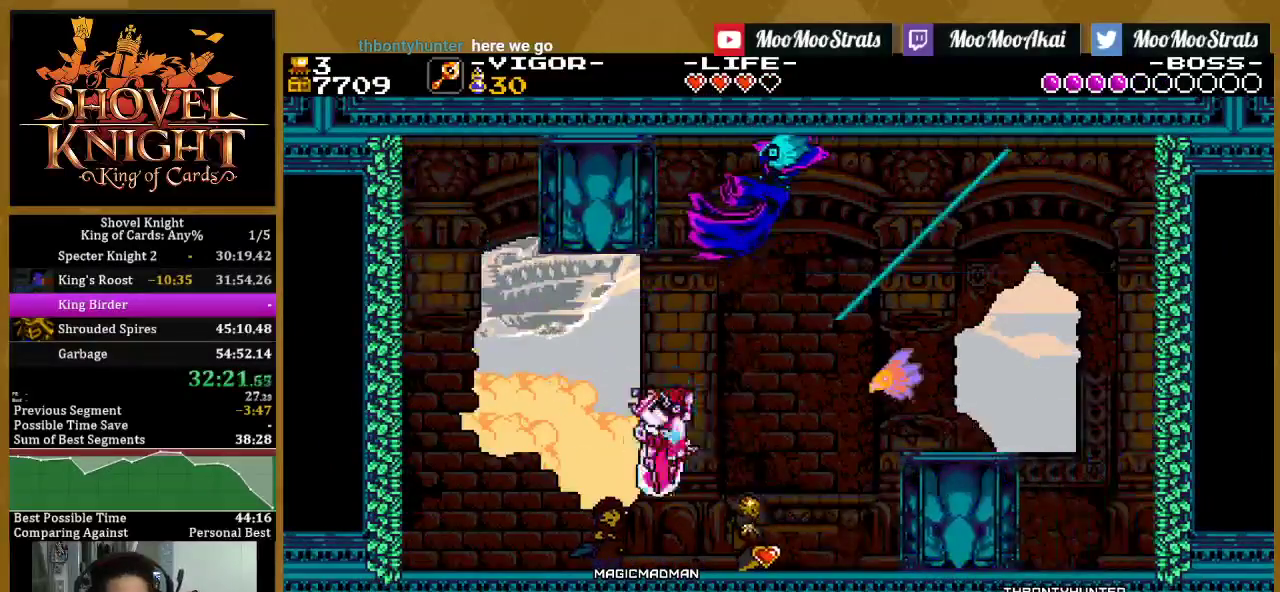
{"buttons": ["SQUARE", "DPAD_UP", "DPAD_RIGHT"], "left_stick": "center", "right_stick": "center", "events": [[100, "DPAD_RIGHT", "down"]]}
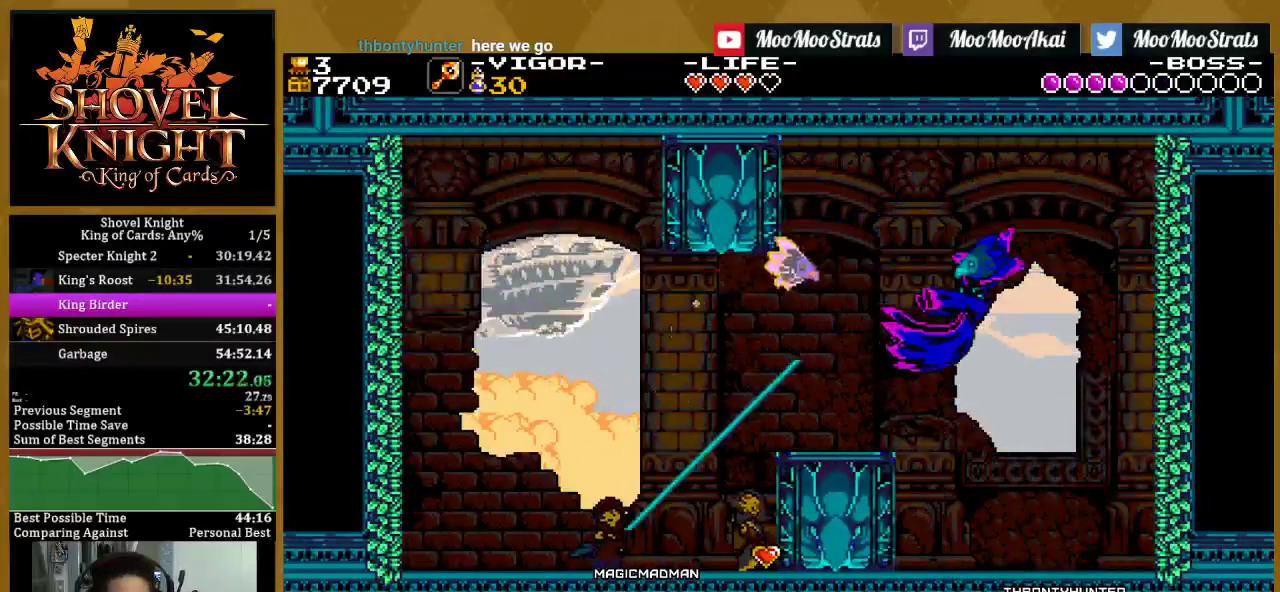
{"buttons": ["SQUARE"], "left_stick": "center", "right_stick": "center", "events": [[200, "DPAD_UP", "up"], [333, "CROSS", "down"], [467, "CROSS", "up"], [483, "DPAD_RIGHT", "up"]]}
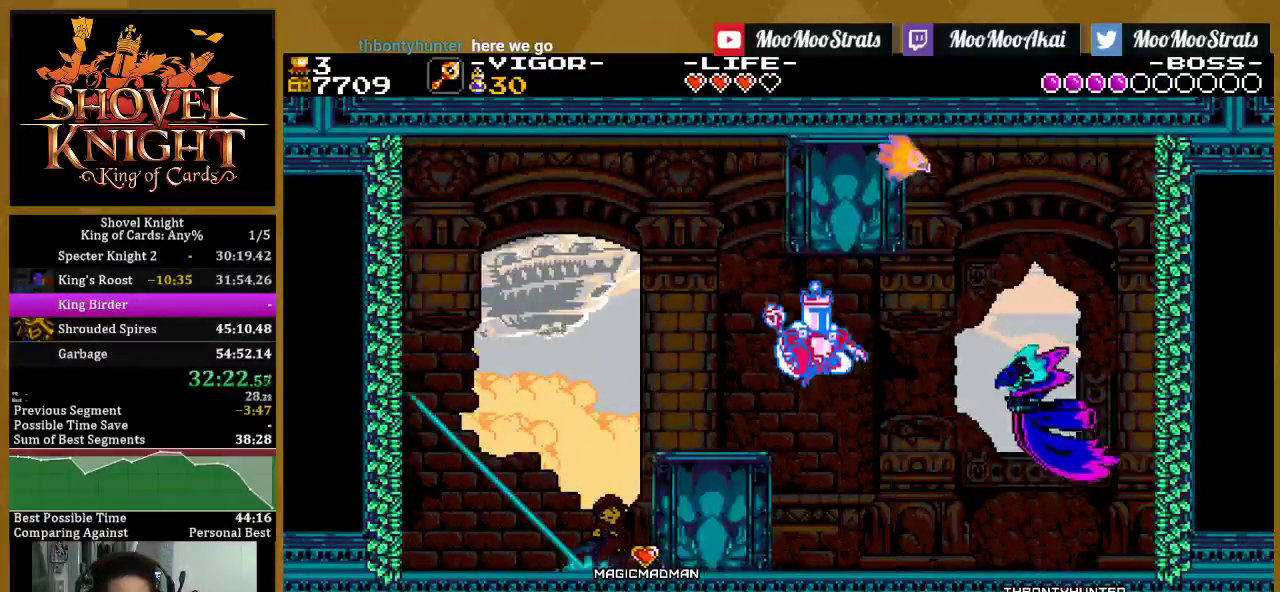
{"buttons": ["DPAD_RIGHT"], "left_stick": "center", "right_stick": "center", "events": [[467, "DPAD_RIGHT", "down"], [467, "SQUARE", "up"]]}
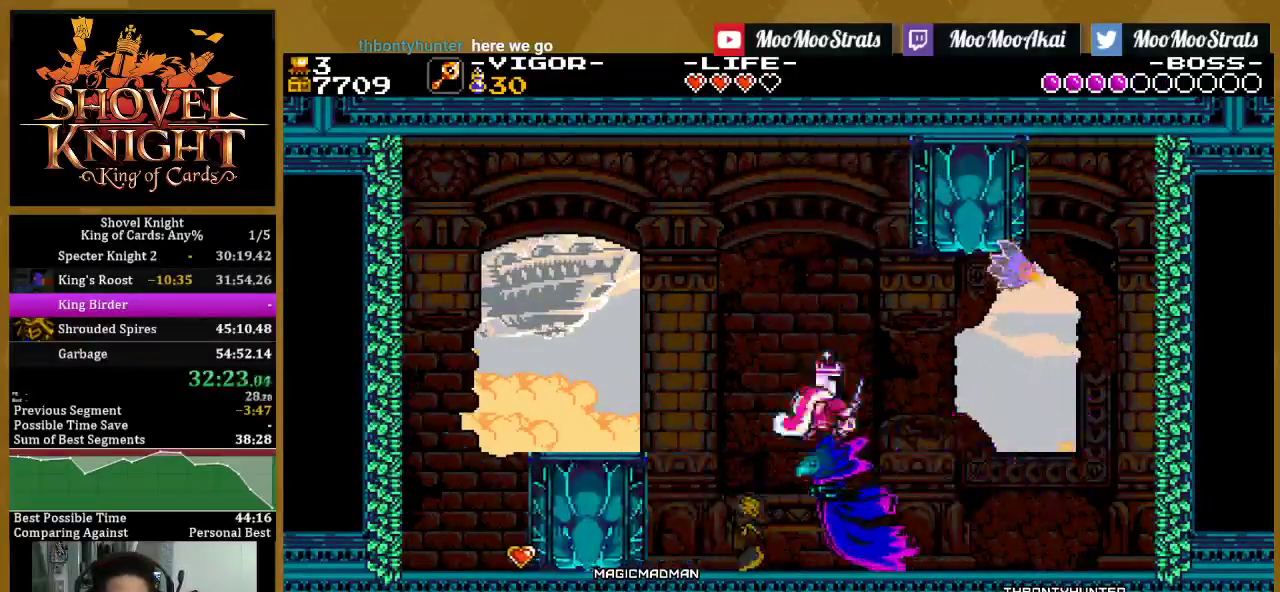
{"buttons": ["SQUARE", "DPAD_LEFT"], "left_stick": "center", "right_stick": "center", "events": [[33, "SQUARE", "down"], [167, "DPAD_RIGHT", "up"], [250, "DPAD_LEFT", "down"]]}
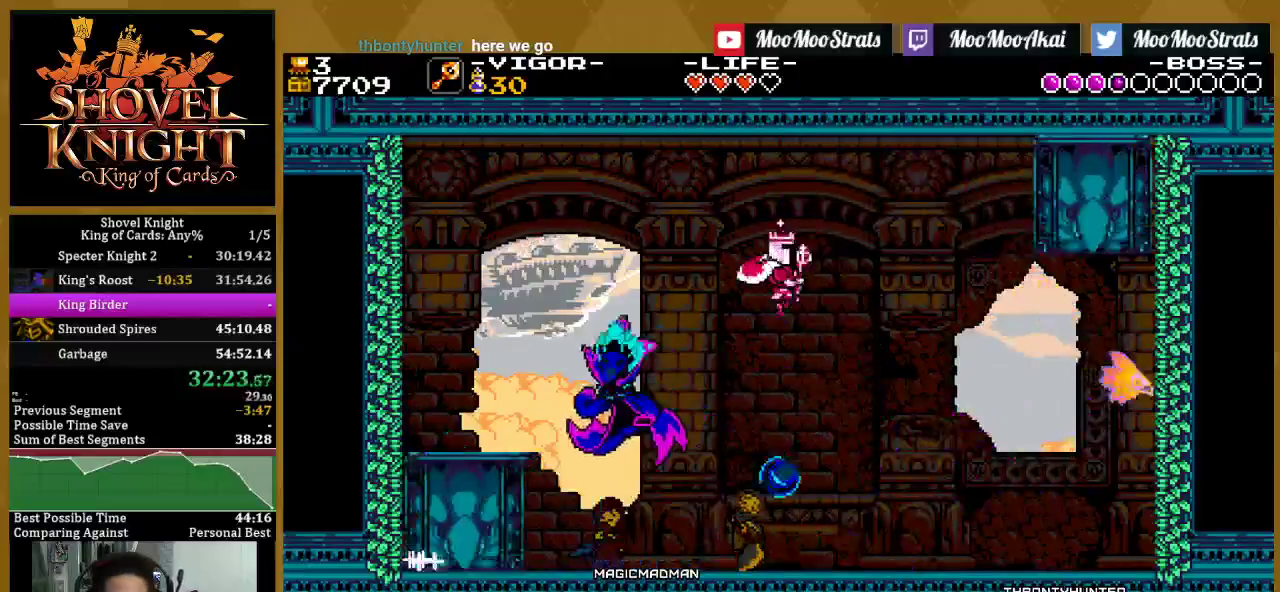
{"buttons": ["SQUARE", "DPAD_RIGHT"], "left_stick": "center", "right_stick": "center", "events": [[383, "DPAD_LEFT", "up"], [500, "DPAD_RIGHT", "down"]]}
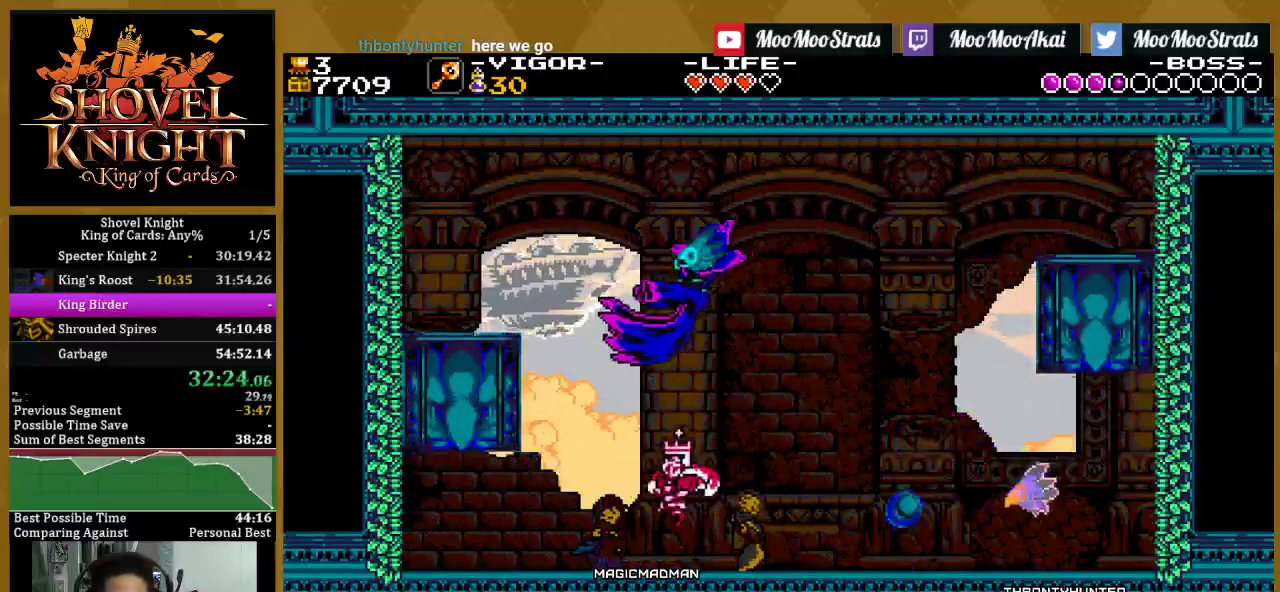
{"buttons": ["CROSS", "SQUARE", "DPAD_RIGHT"], "left_stick": "center", "right_stick": "center", "events": [[150, "CROSS", "down"]]}
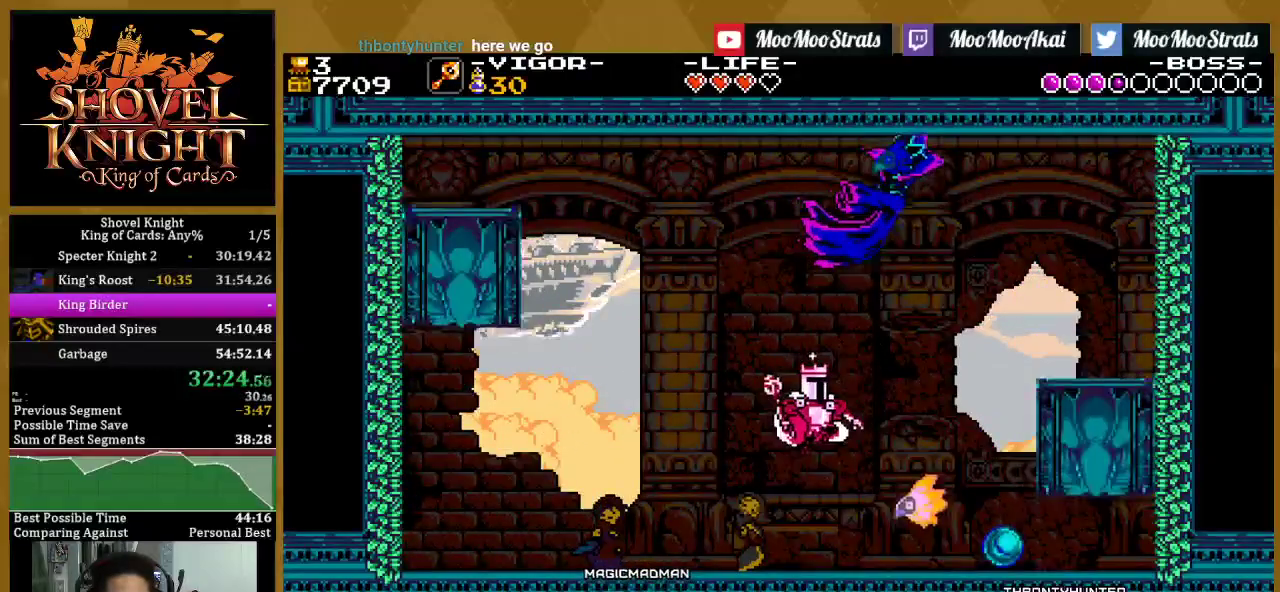
{"buttons": ["SQUARE", "DPAD_UP"], "left_stick": "center", "right_stick": "center", "events": [[200, "CROSS", "up"], [200, "DPAD_UP", "down"], [217, "DPAD_RIGHT", "up"], [217, "SQUARE", "up"], [267, "SQUARE", "down"]]}
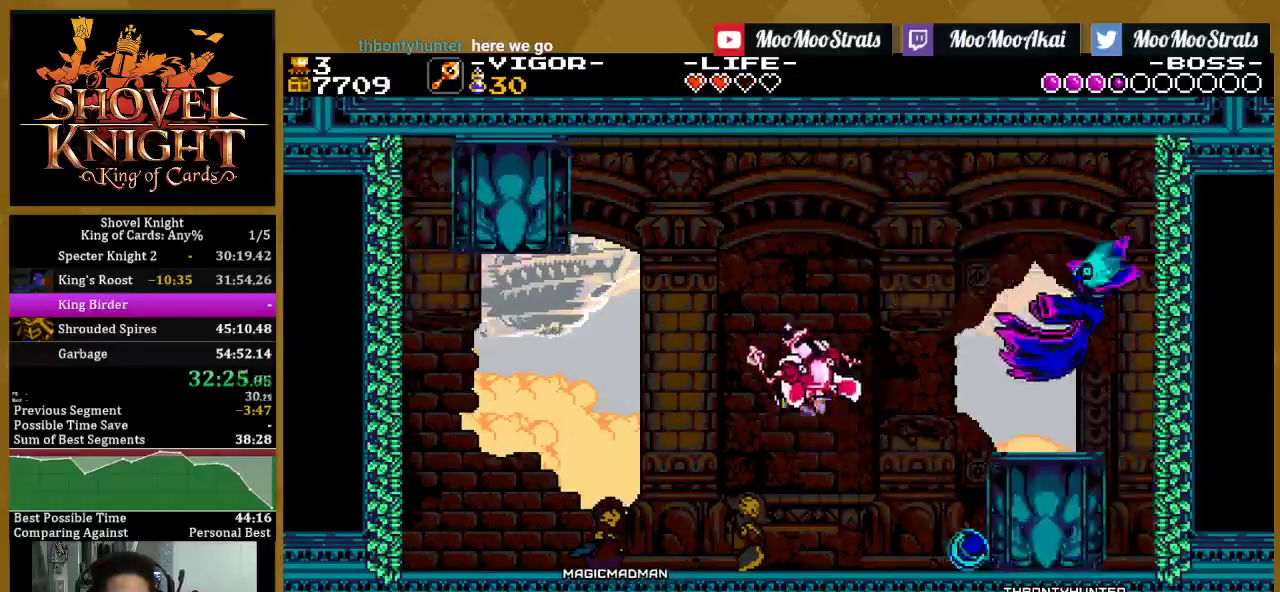
{"buttons": ["CROSS", "SQUARE"], "left_stick": "center", "right_stick": "center", "events": [[83, "DPAD_UP", "up"], [133, "DPAD_RIGHT", "down"], [267, "DPAD_RIGHT", "up"], [333, "CROSS", "down"]]}
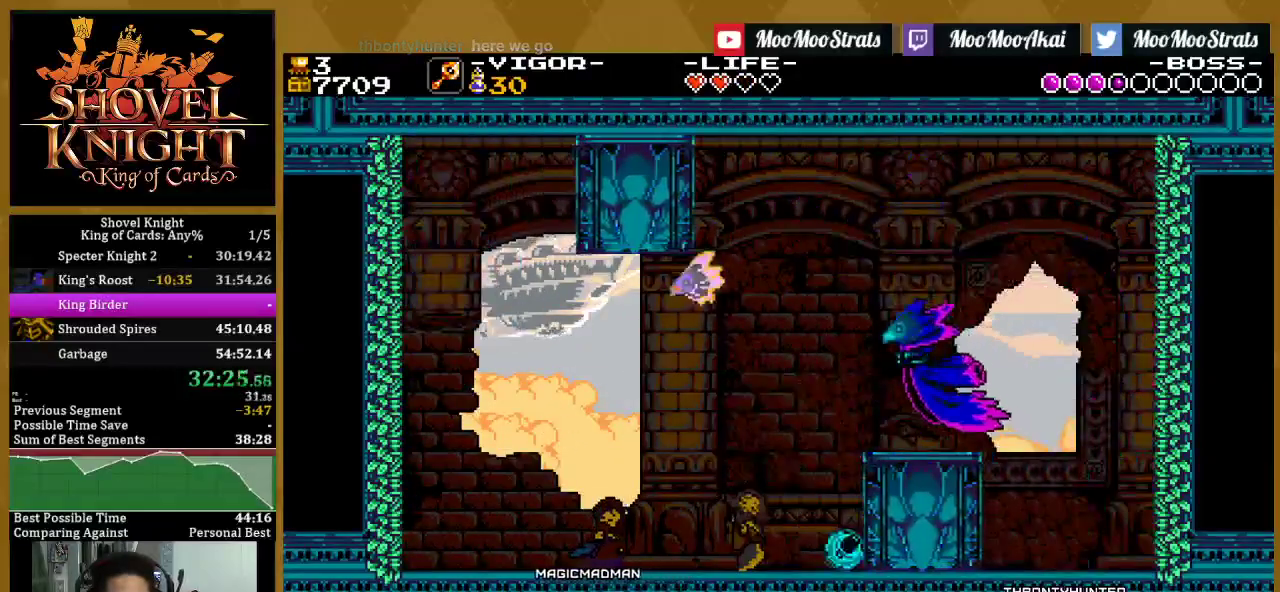
{"buttons": ["SQUARE", "DPAD_UP"], "left_stick": "center", "right_stick": "center", "events": [[300, "DPAD_UP", "down"], [400, "CROSS", "up"], [417, "SQUARE", "up"], [483, "SQUARE", "down"]]}
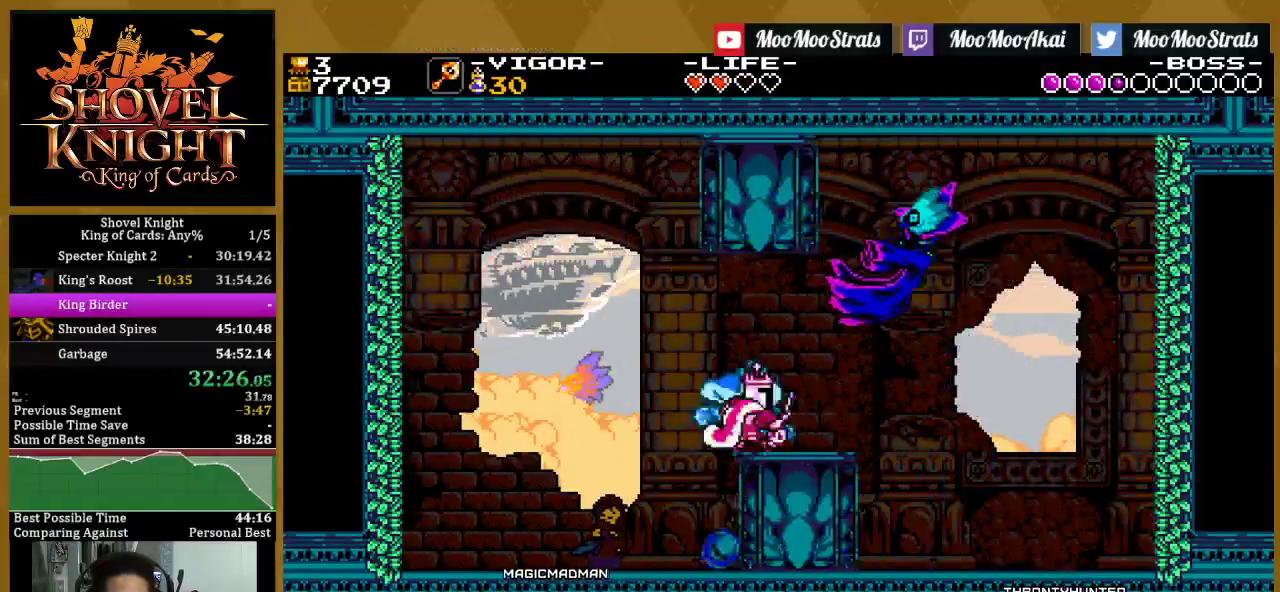
{"buttons": ["SQUARE", "DPAD_LEFT"], "left_stick": "center", "right_stick": "center", "events": [[433, "DPAD_UP", "up"], [500, "DPAD_LEFT", "down"]]}
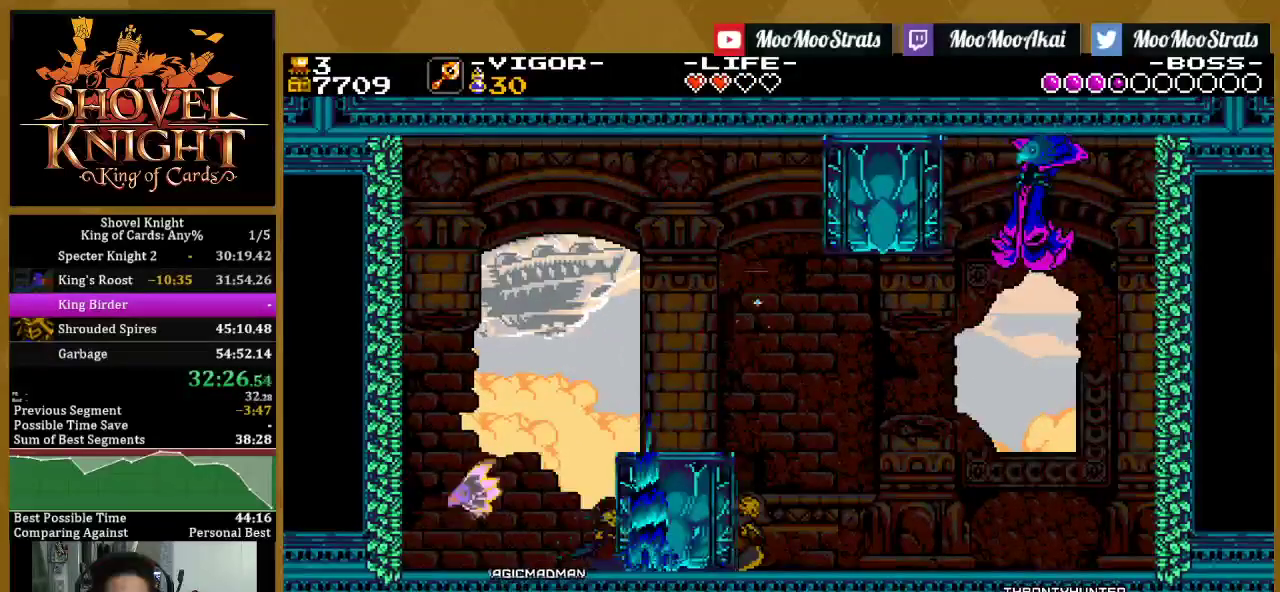
{"buttons": ["SQUARE", "DPAD_RIGHT"], "left_stick": "center", "right_stick": "center", "events": [[117, "DPAD_LEFT", "up"], [150, "DPAD_RIGHT", "down"]]}
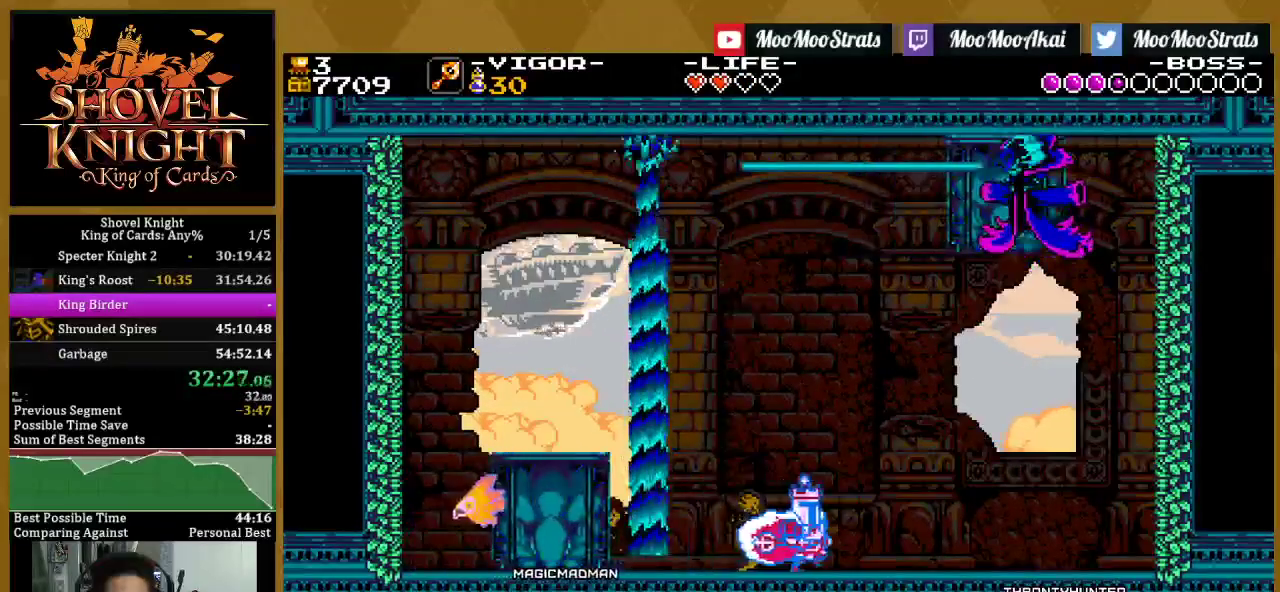
{"buttons": ["SQUARE", "DPAD_RIGHT"], "left_stick": "center", "right_stick": "center", "events": []}
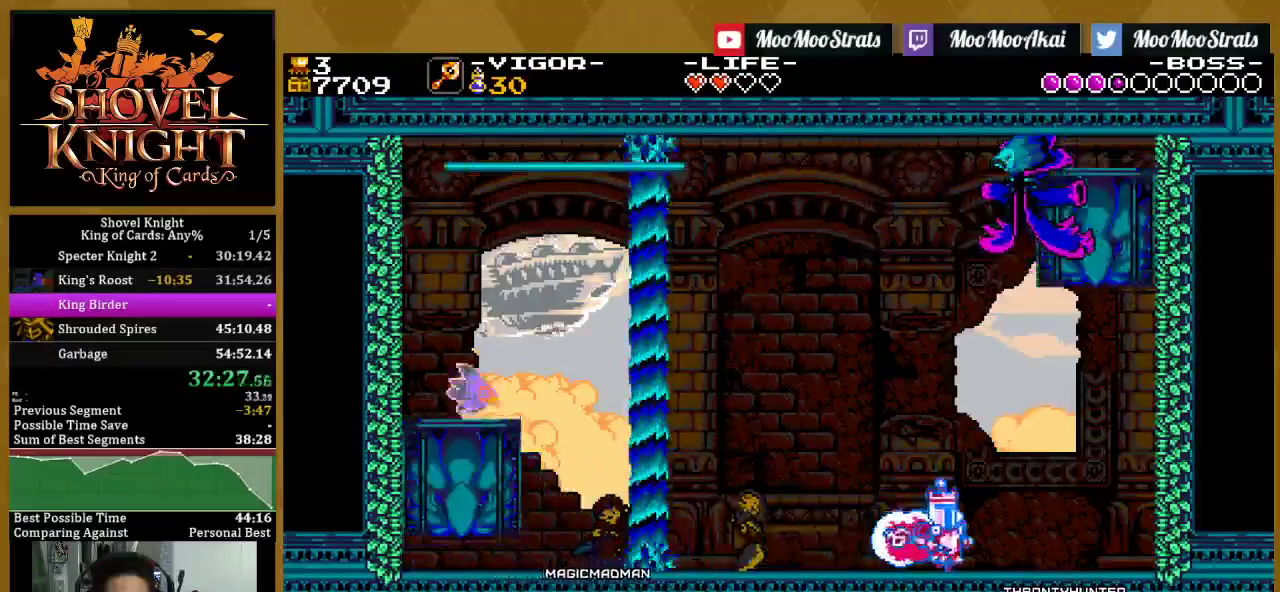
{"buttons": ["SQUARE", "DPAD_LEFT"], "left_stick": "center", "right_stick": "center", "events": [[150, "DPAD_UP", "down"], [183, "DPAD_RIGHT", "up"], [367, "DPAD_LEFT", "down"], [433, "DPAD_UP", "up"]]}